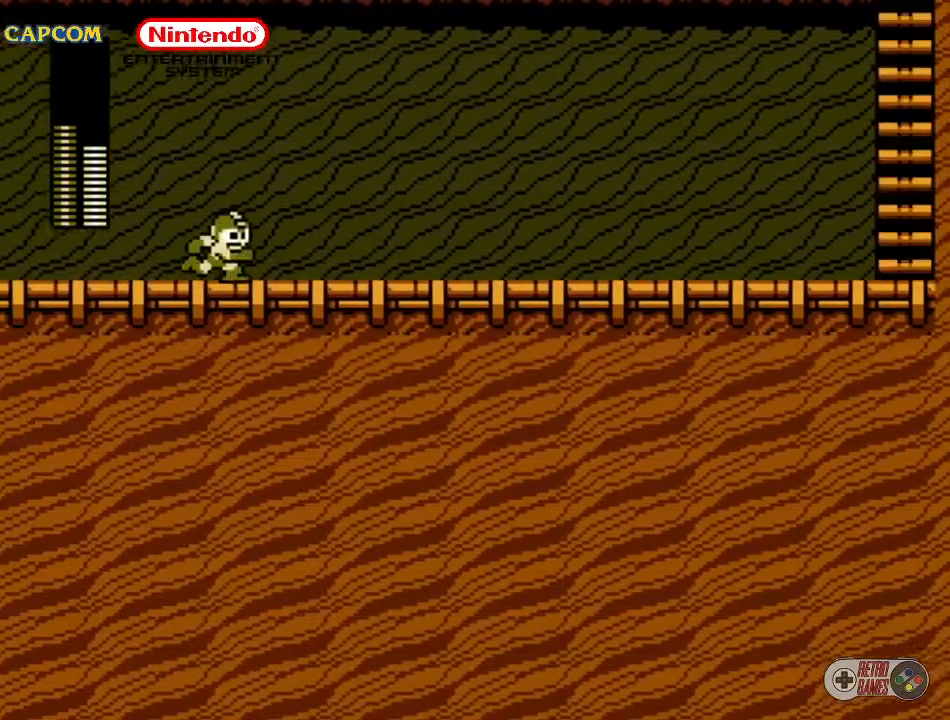
Gameplay with a controller (Nintendo layout); each line is a JSON object with the inputs held at the frame after it. "events" lists button and stick changes between this image and that frame as [ms after this image, input, new state], when the widget could be followed in between. Not read: L3 R3.
{"buttons": ["DPAD_RIGHT"], "events": [[33, "DPAD_RIGHT", "down"]]}
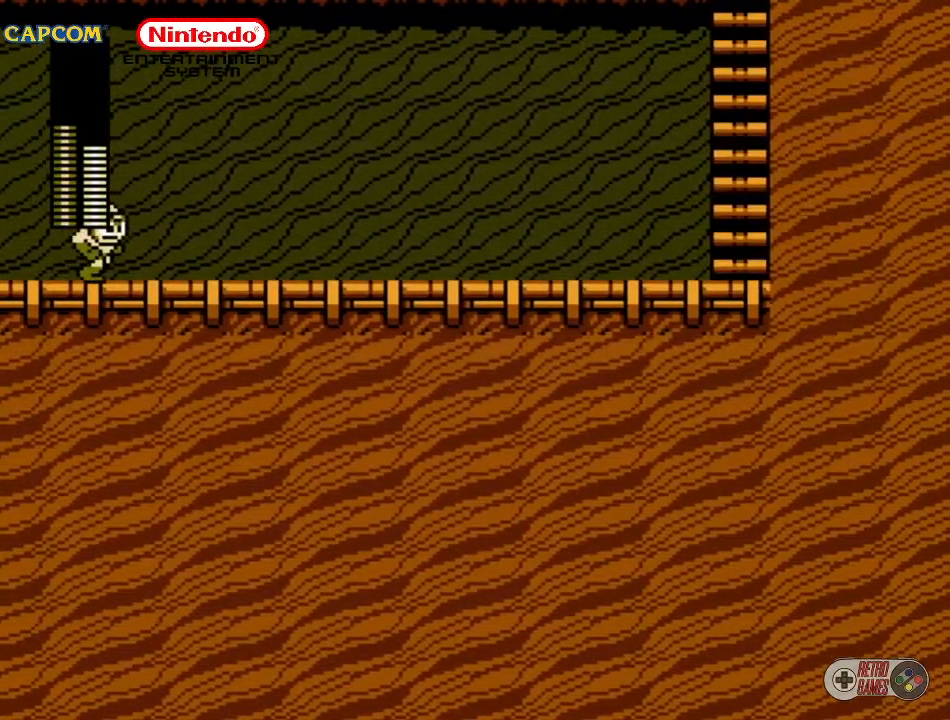
{"buttons": ["DPAD_RIGHT"], "events": []}
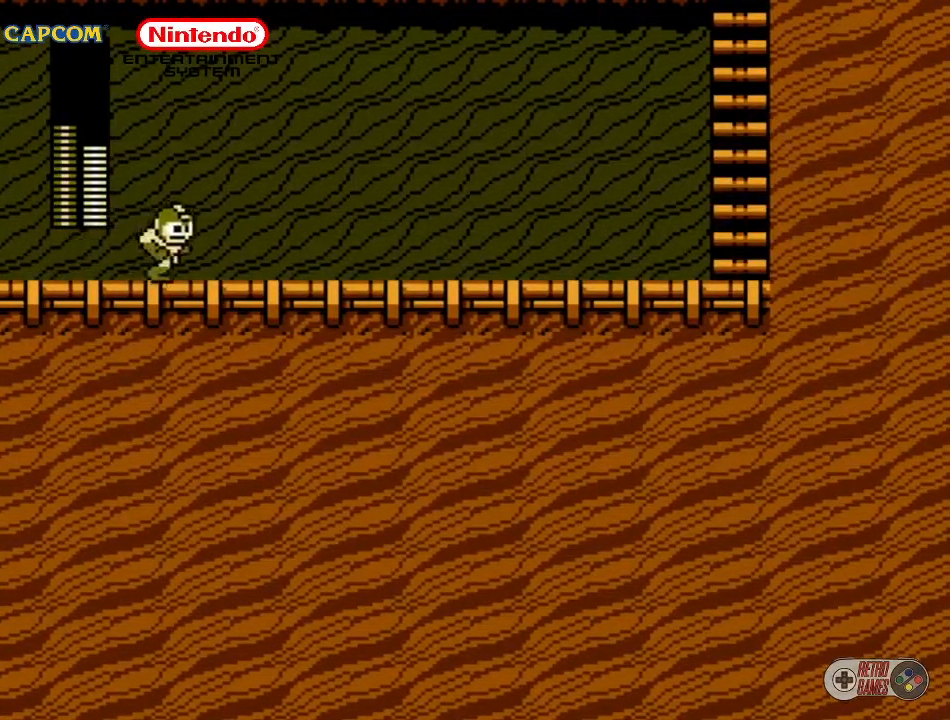
{"buttons": ["DPAD_RIGHT"], "events": []}
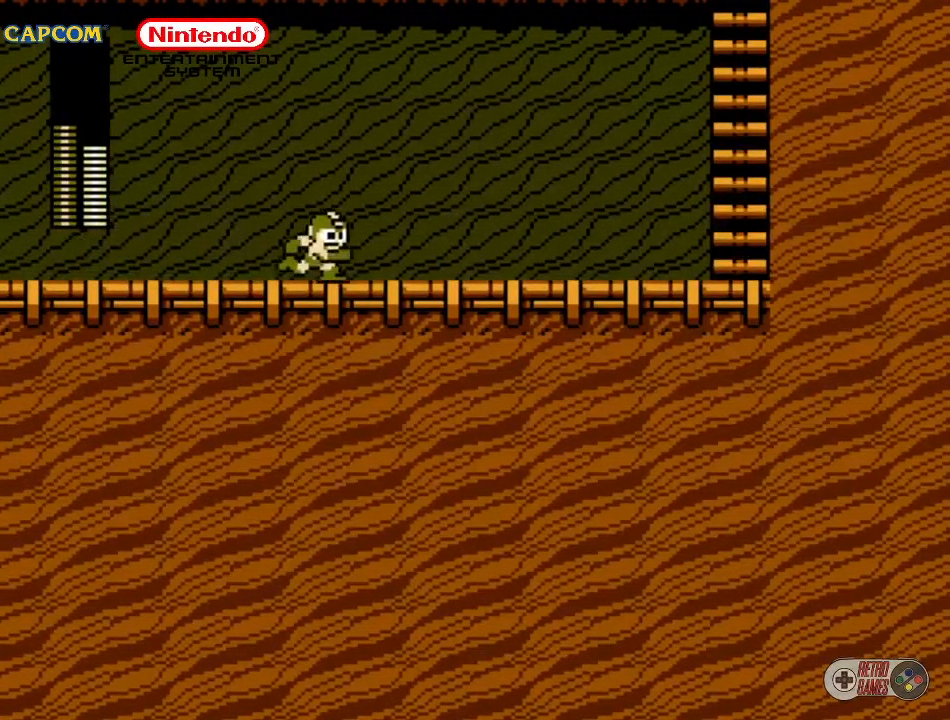
{"buttons": ["DPAD_RIGHT"], "events": []}
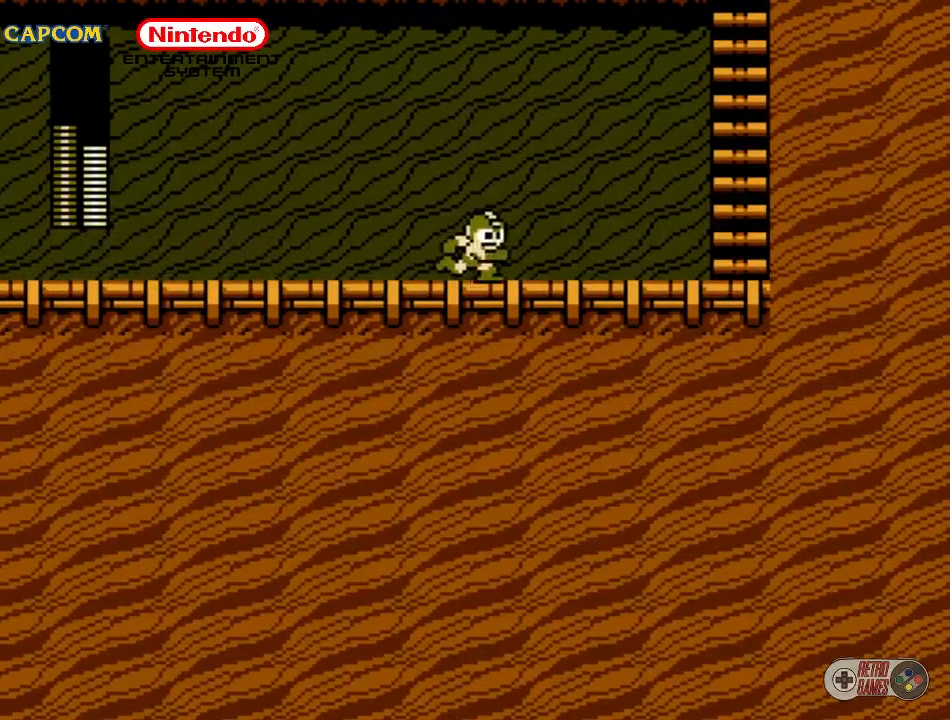
{"buttons": ["A", "DPAD_RIGHT"], "events": [[417, "A", "down"]]}
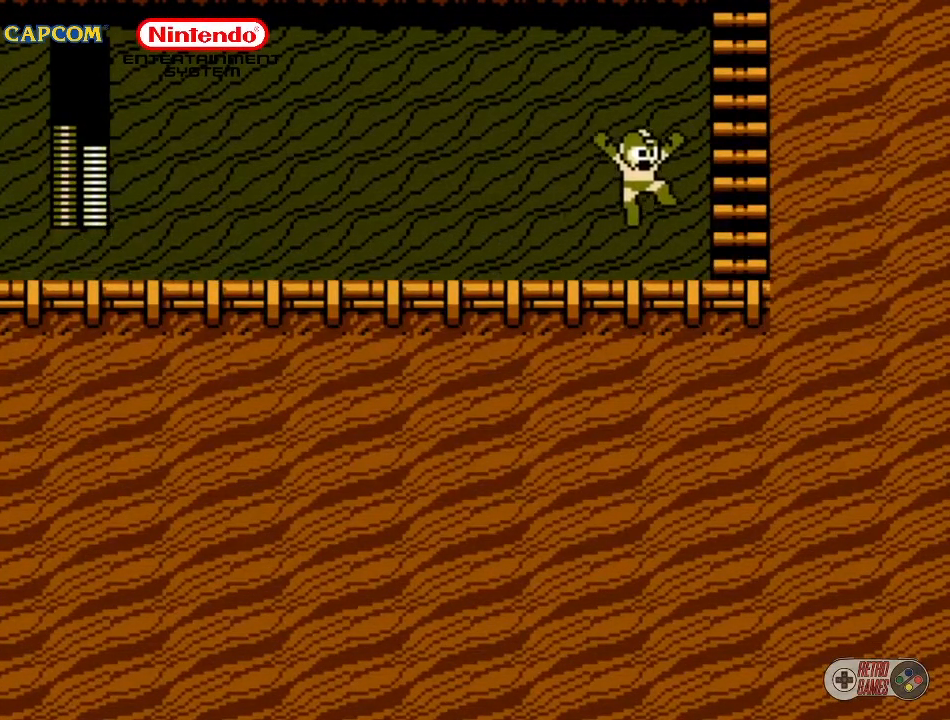
{"buttons": ["DPAD_UP", "DPAD_RIGHT"], "events": [[183, "DPAD_UP", "down"], [217, "A", "up"]]}
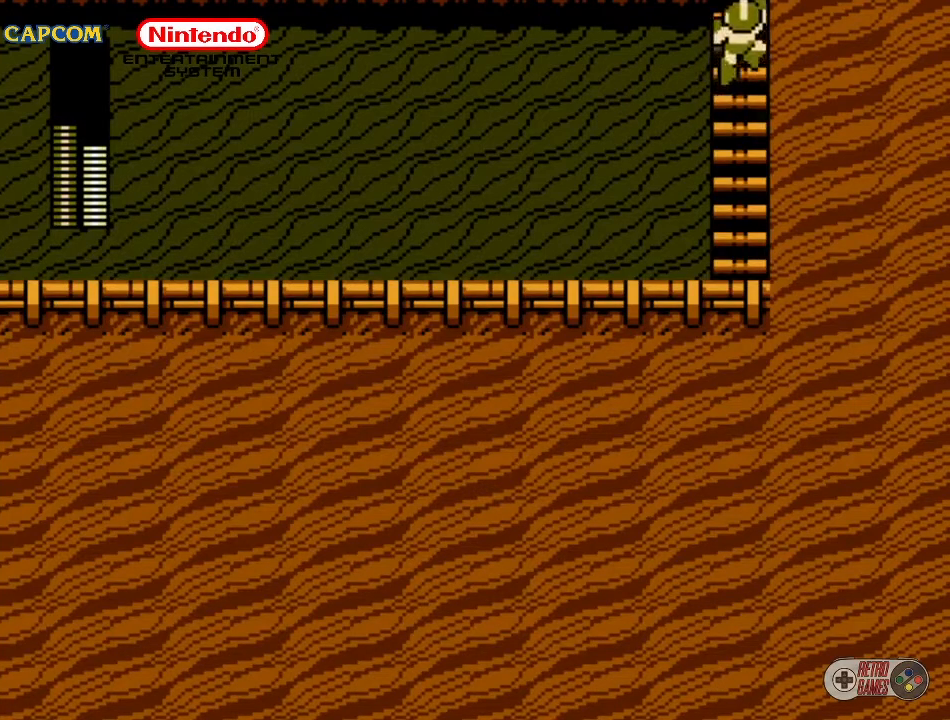
{"buttons": ["DPAD_UP", "DPAD_RIGHT"], "events": []}
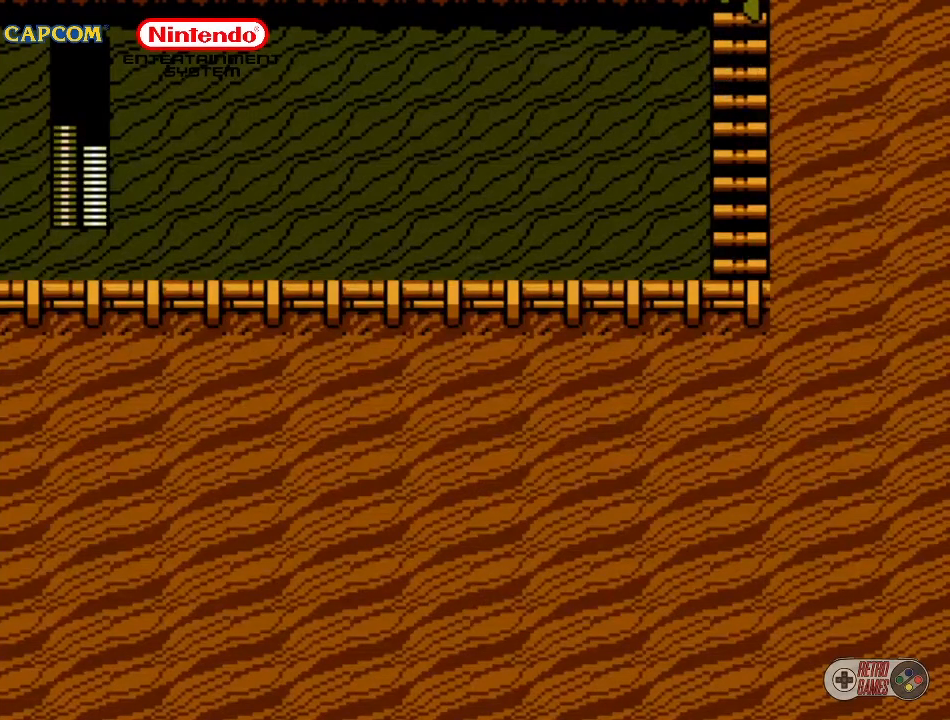
{"buttons": [], "events": [[283, "DPAD_UP", "up"], [317, "DPAD_RIGHT", "up"]]}
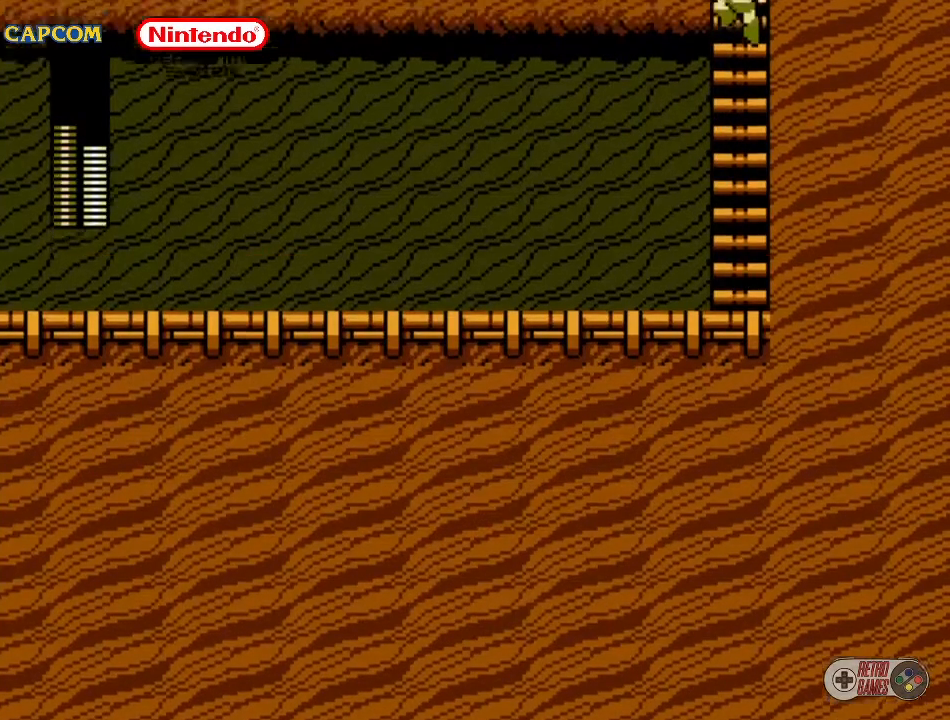
{"buttons": ["DPAD_UP"], "events": [[383, "DPAD_UP", "down"]]}
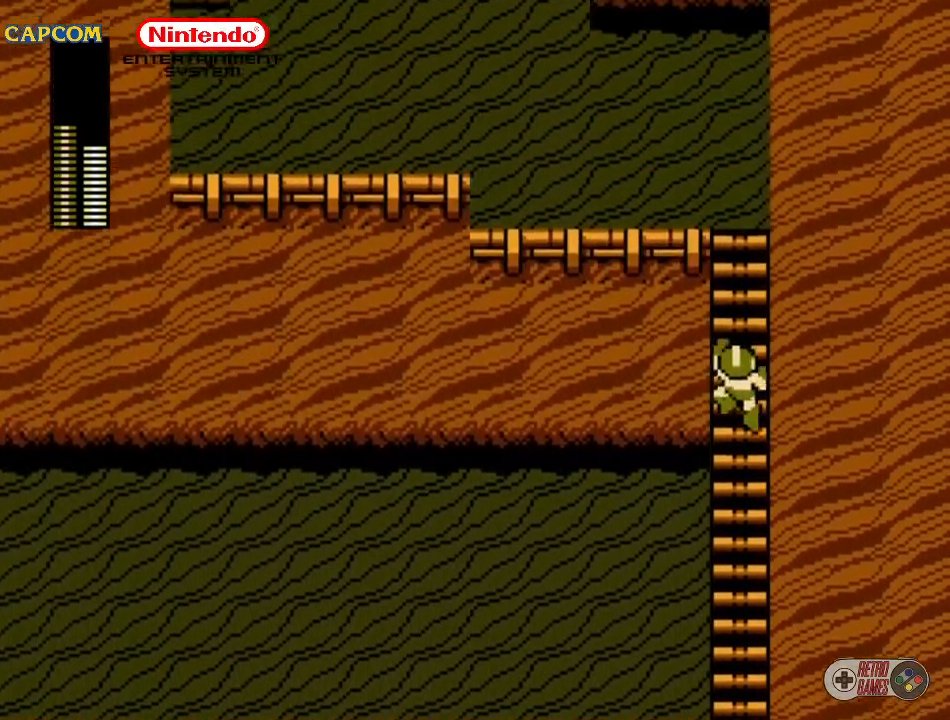
{"buttons": ["DPAD_UP"], "events": []}
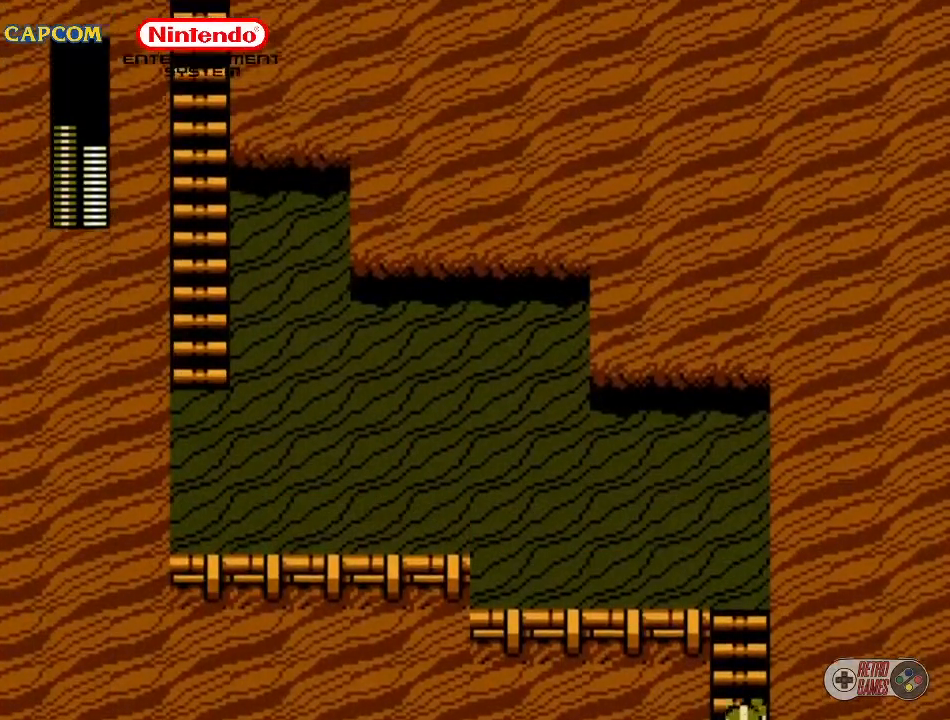
{"buttons": ["DPAD_UP"], "events": []}
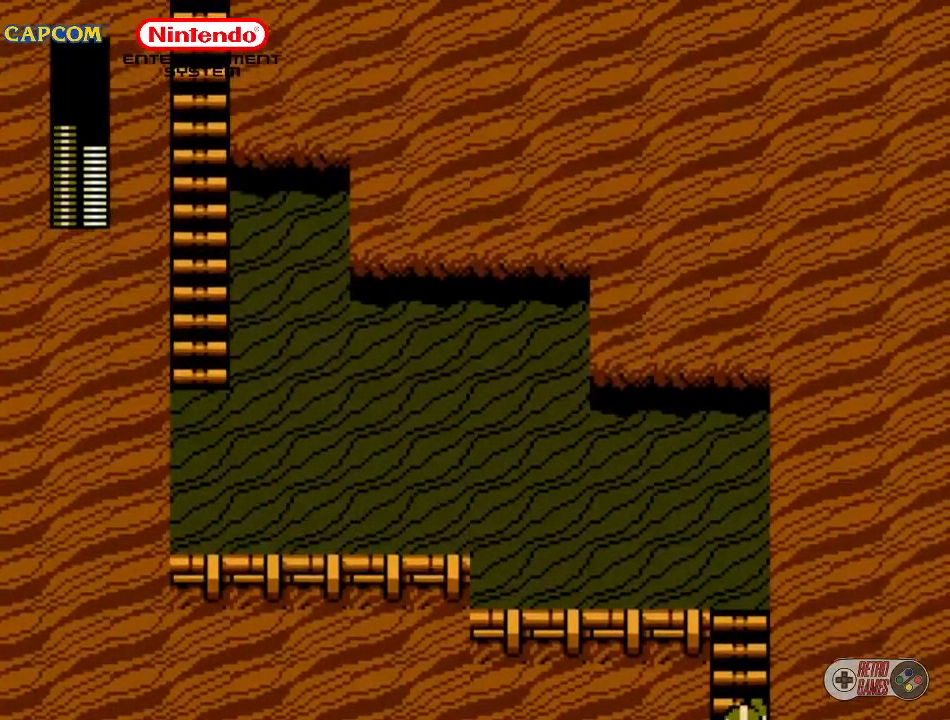
{"buttons": ["DPAD_UP"], "events": []}
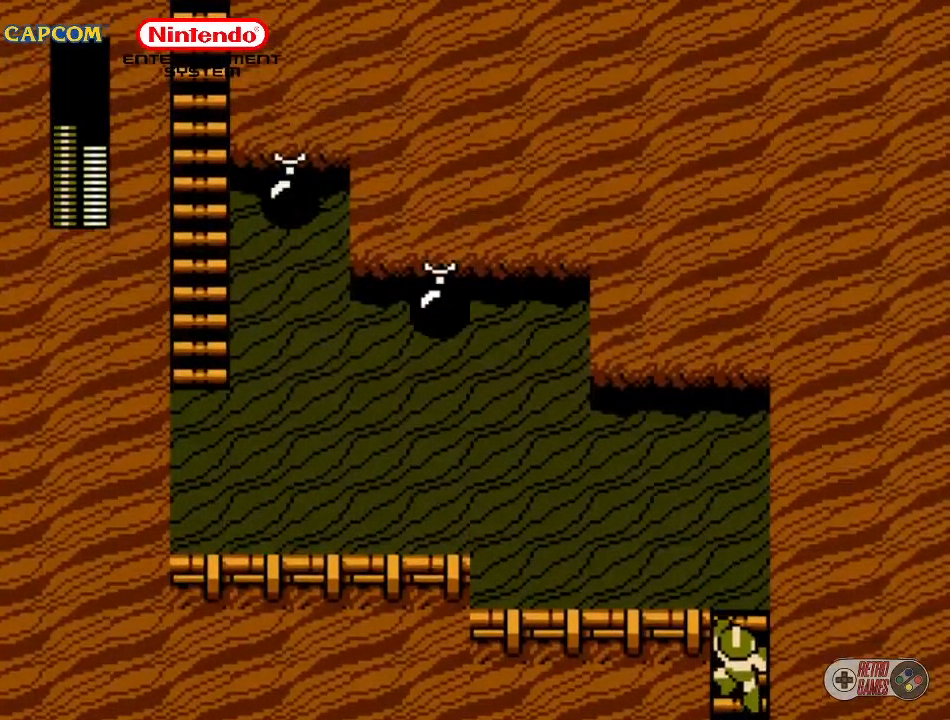
{"buttons": ["DPAD_UP", "DPAD_LEFT"], "events": [[250, "DPAD_LEFT", "down"]]}
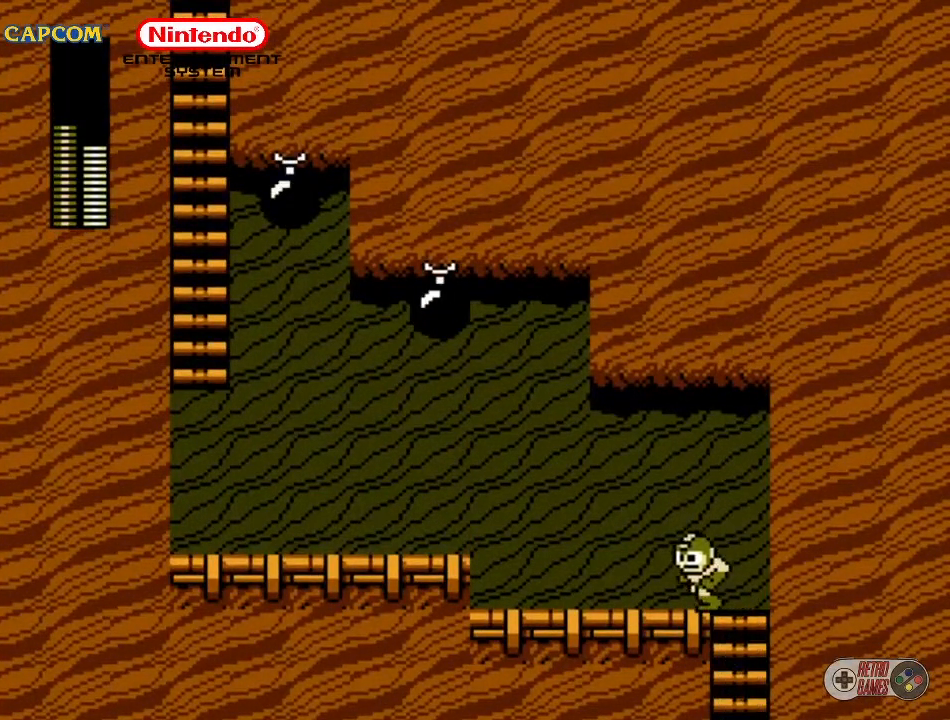
{"buttons": ["A", "DPAD_UP", "DPAD_LEFT"], "events": [[467, "A", "down"]]}
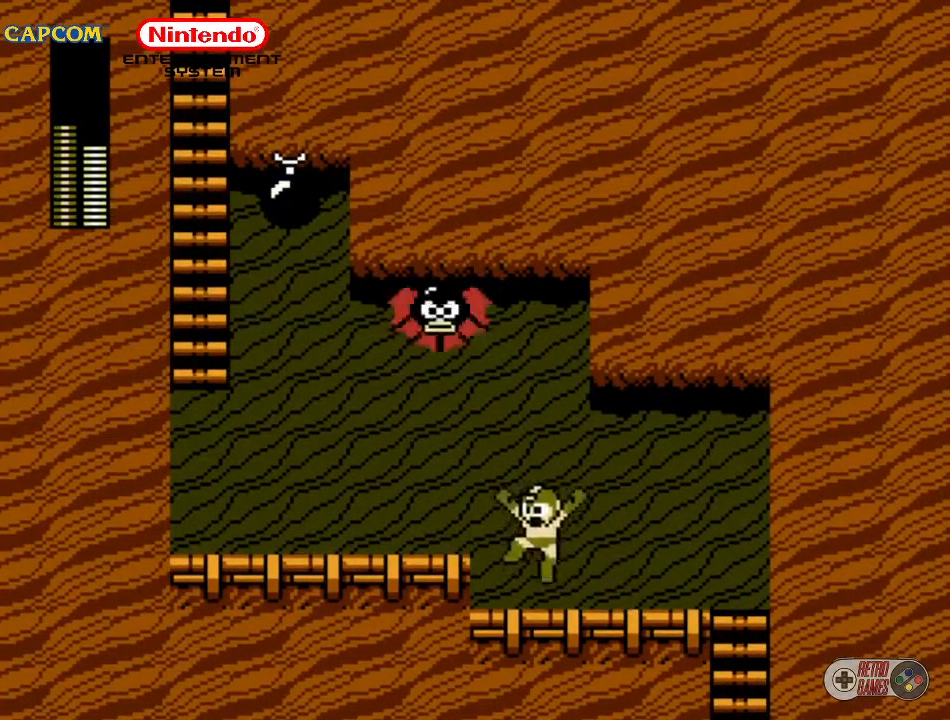
{"buttons": ["DPAD_UP", "DPAD_LEFT"], "events": [[67, "A", "up"], [150, "B", "down"], [233, "B", "up"]]}
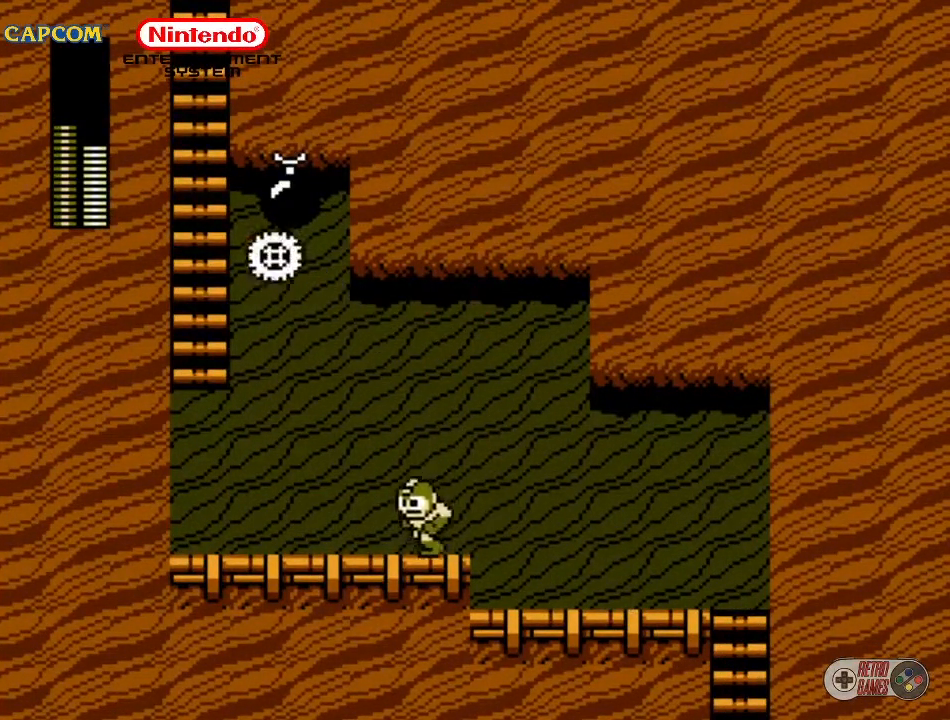
{"buttons": ["DPAD_UP"], "events": [[383, "DPAD_LEFT", "up"]]}
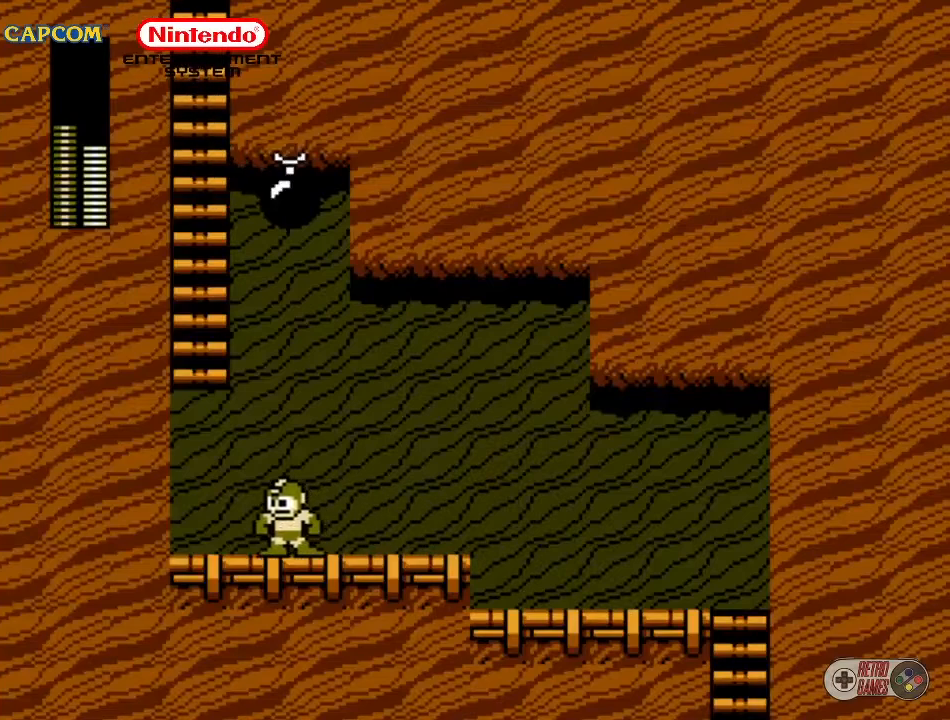
{"buttons": ["DPAD_UP"], "events": []}
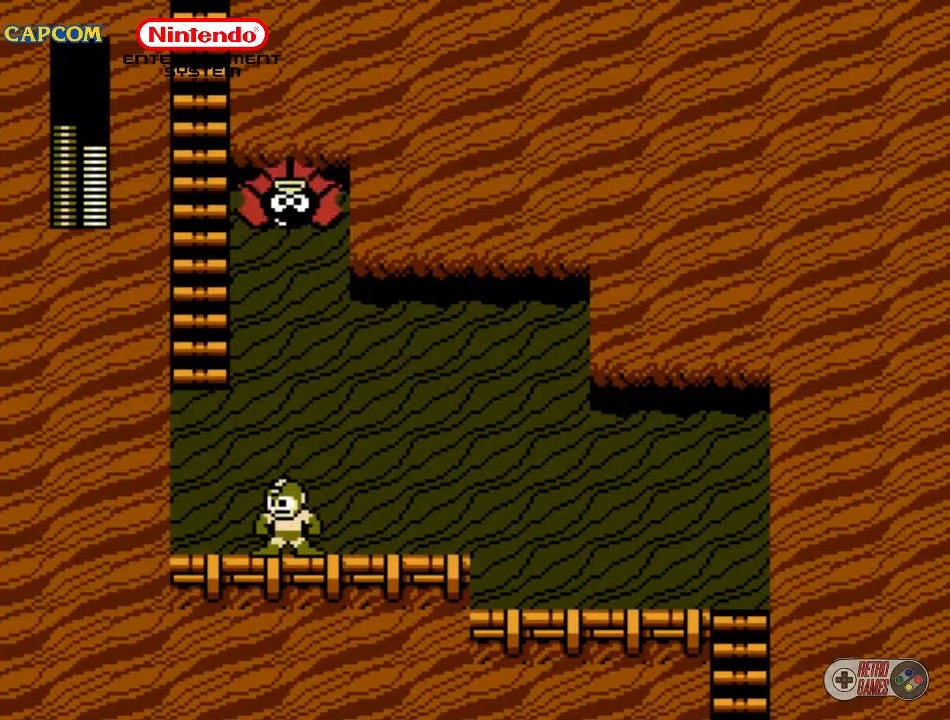
{"buttons": ["DPAD_UP"], "events": [[67, "A", "down"], [233, "A", "up"], [283, "B", "down"], [367, "B", "up"]]}
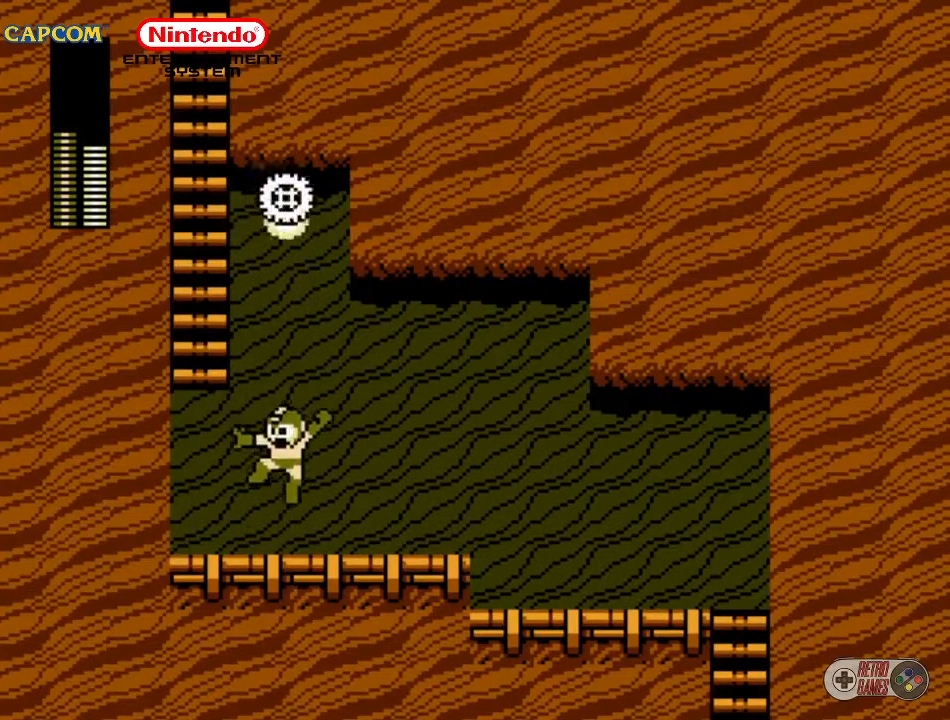
{"buttons": [], "events": [[267, "DPAD_UP", "up"]]}
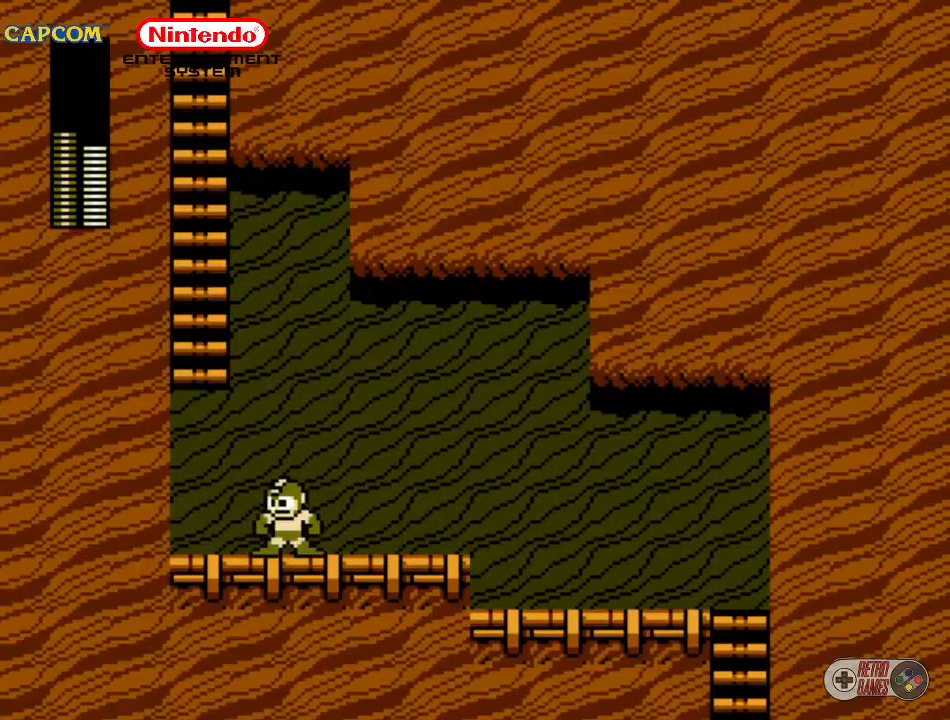
{"buttons": ["DPAD_UP", "DPAD_LEFT"], "events": [[33, "A", "down"], [33, "DPAD_LEFT", "down"], [33, "DPAD_UP", "down"], [317, "A", "up"]]}
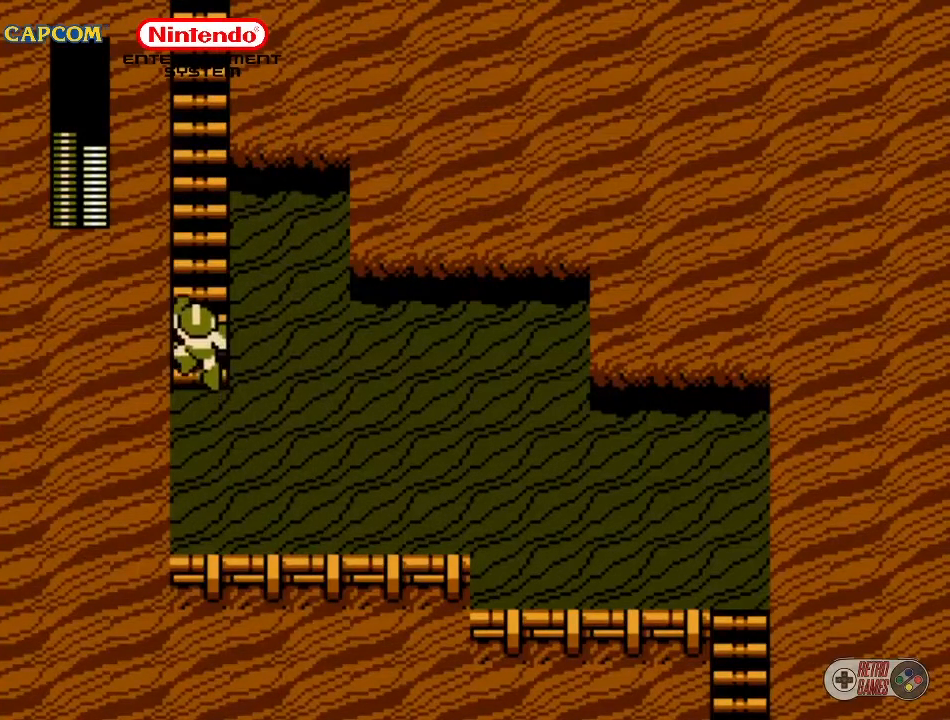
{"buttons": ["DPAD_UP", "DPAD_LEFT"], "events": []}
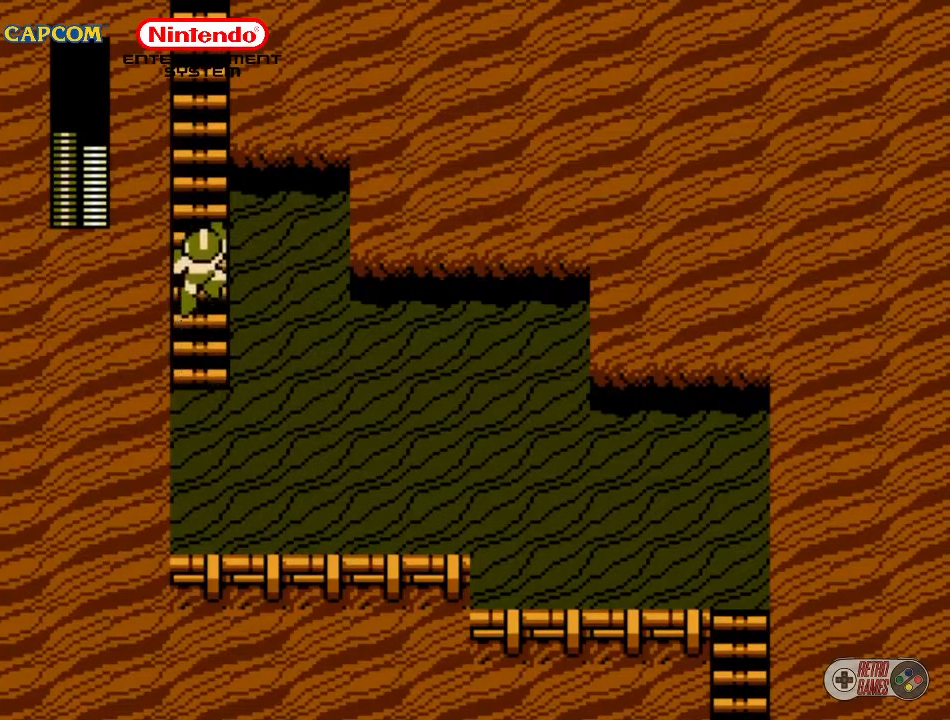
{"buttons": ["DPAD_UP", "DPAD_LEFT"], "events": []}
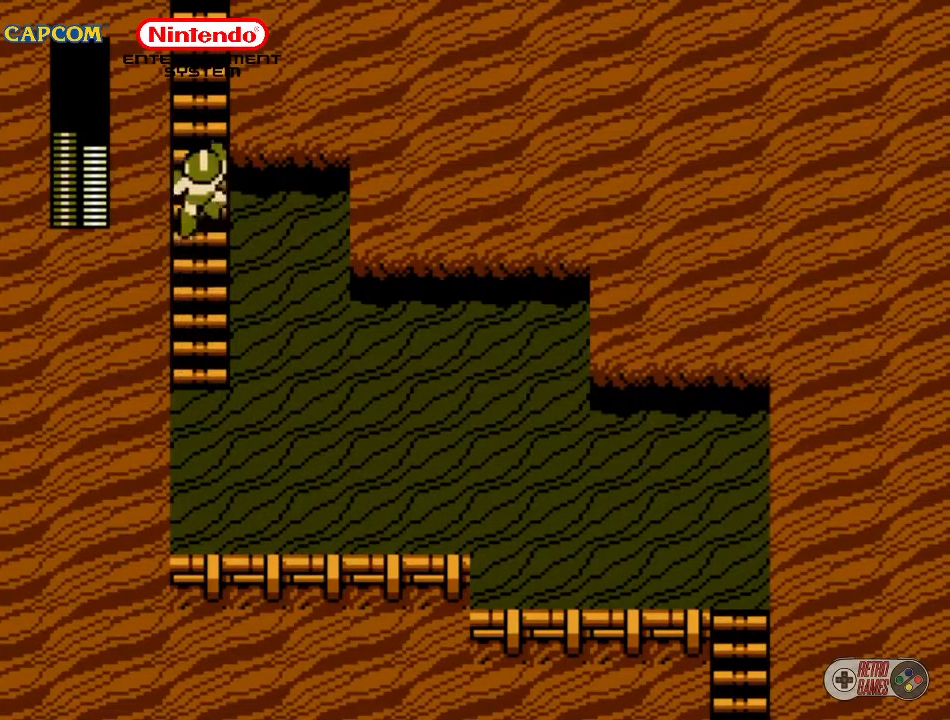
{"buttons": ["DPAD_UP", "DPAD_LEFT"], "events": []}
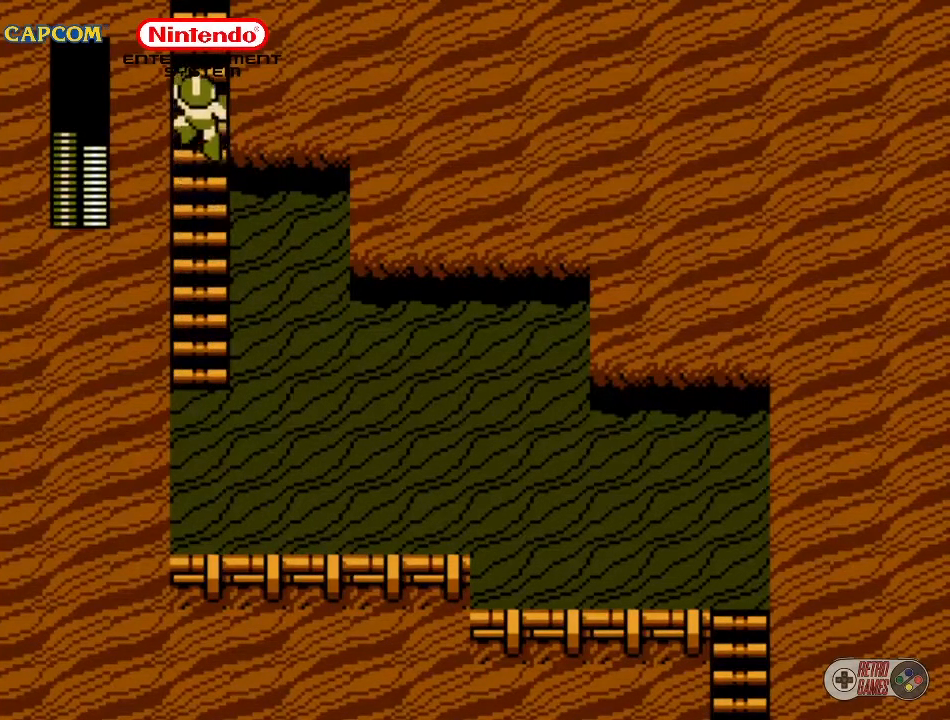
{"buttons": ["DPAD_UP", "DPAD_LEFT"], "events": []}
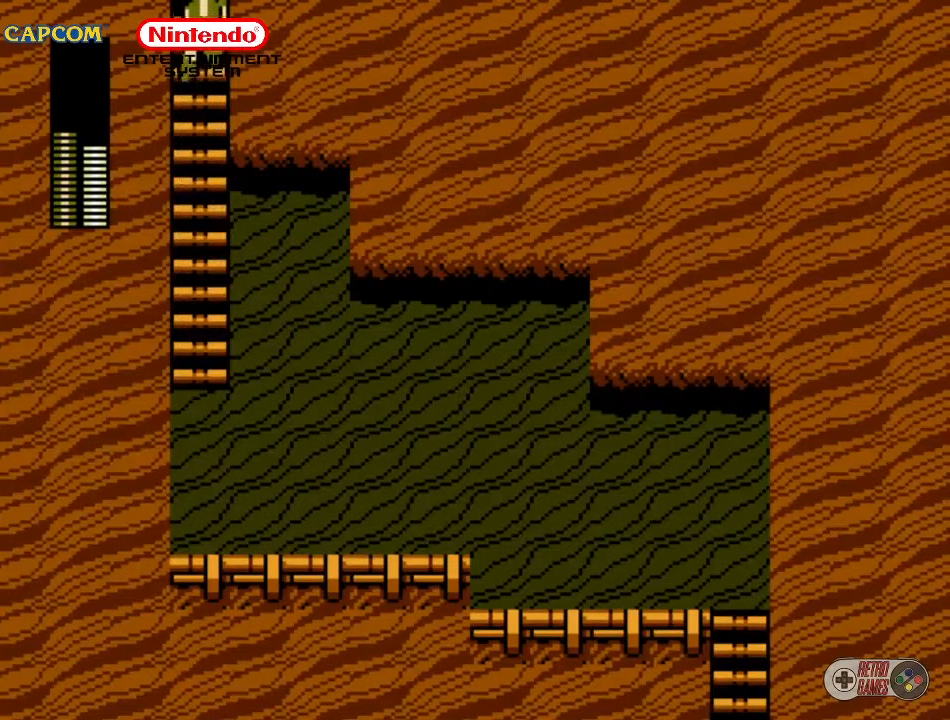
{"buttons": ["DPAD_UP", "DPAD_LEFT"], "events": []}
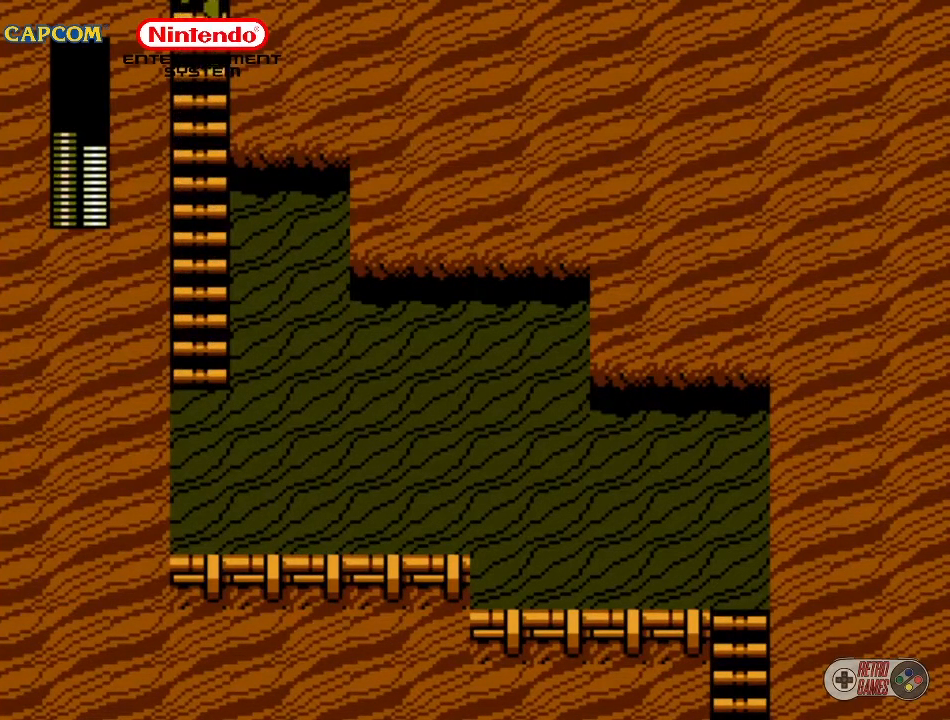
{"buttons": [], "events": [[450, "DPAD_LEFT", "up"], [450, "DPAD_UP", "up"]]}
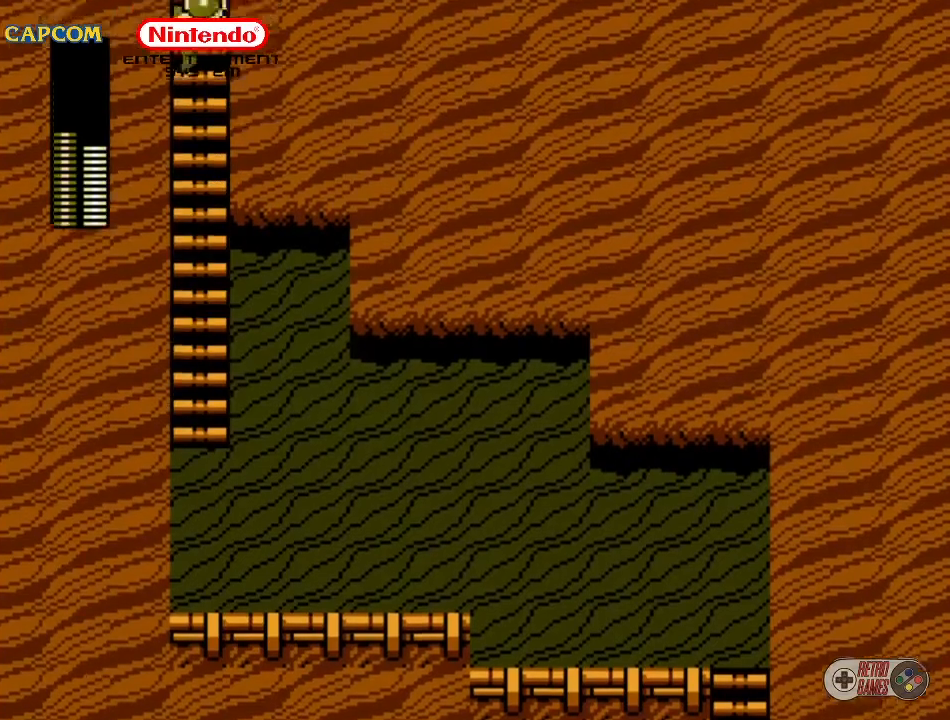
{"buttons": ["DPAD_UP"], "events": [[400, "DPAD_UP", "down"]]}
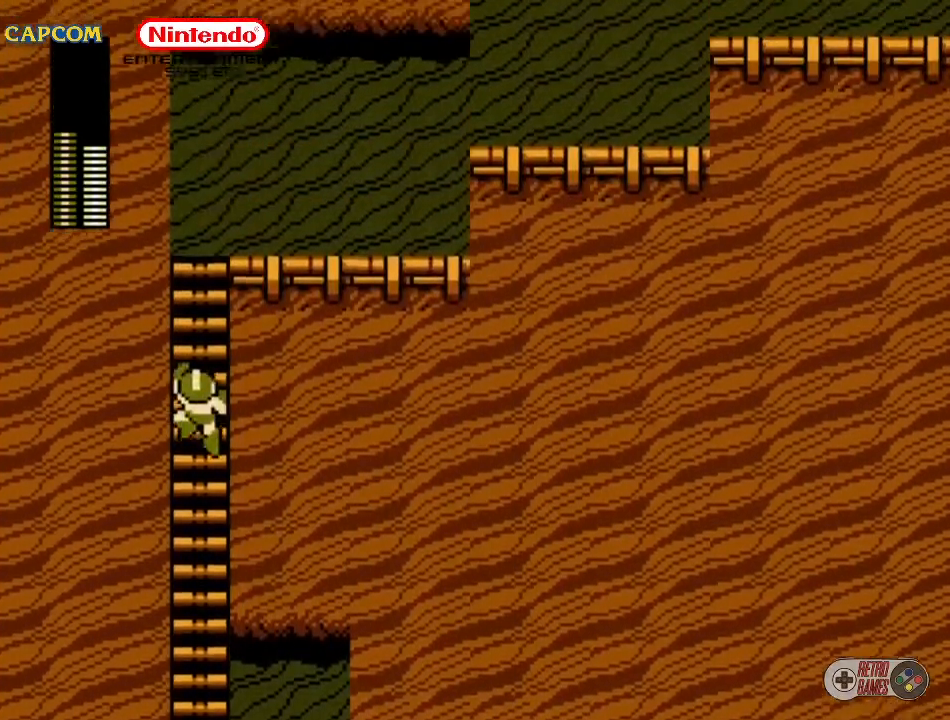
{"buttons": ["DPAD_UP"], "events": []}
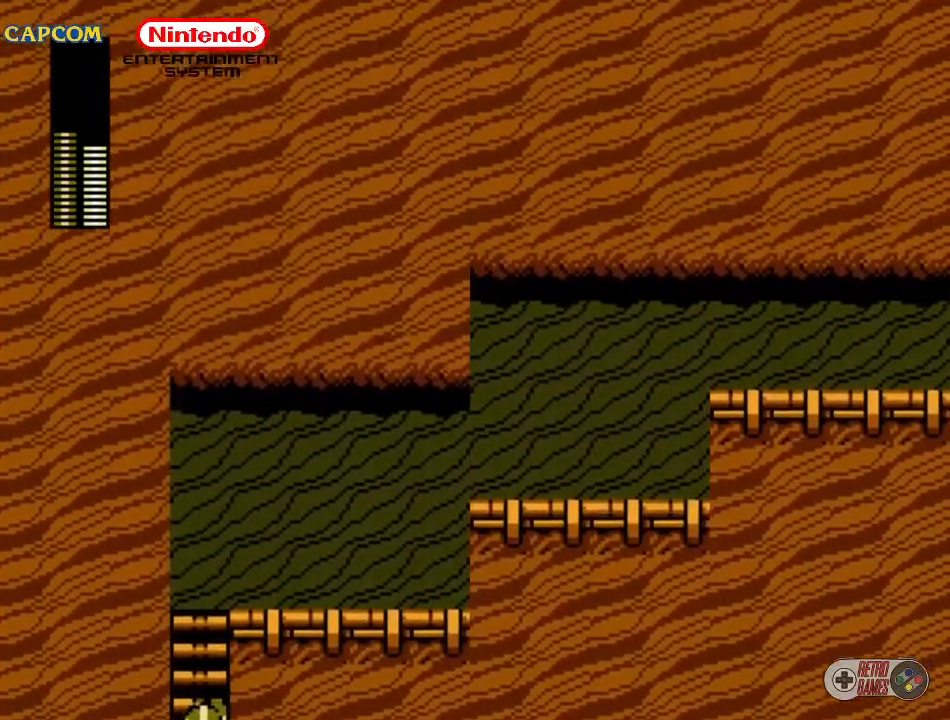
{"buttons": ["DPAD_UP"], "events": []}
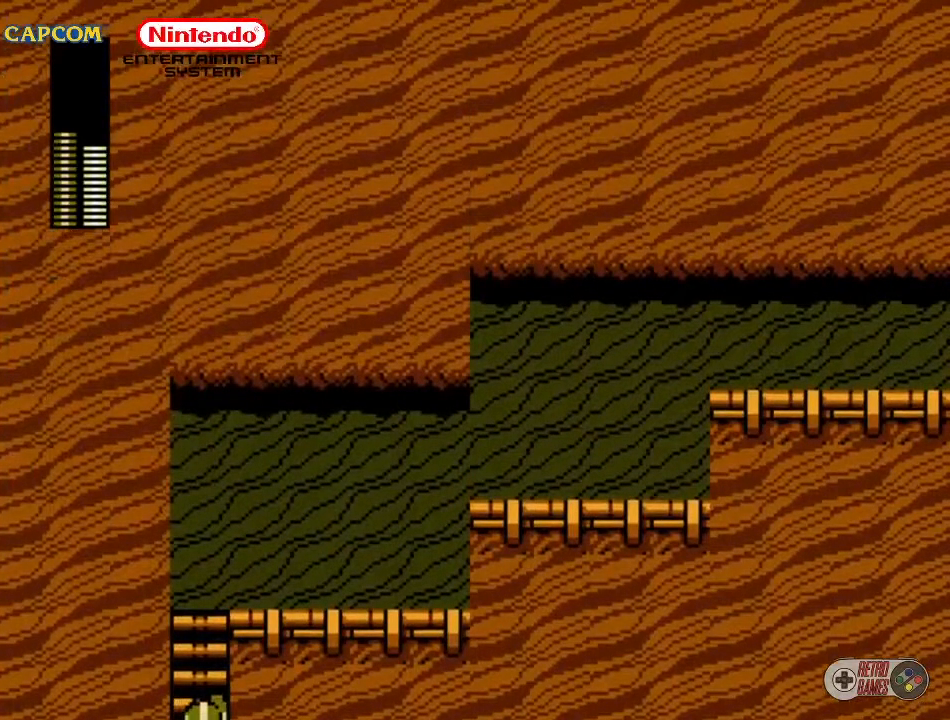
{"buttons": ["DPAD_UP"], "events": []}
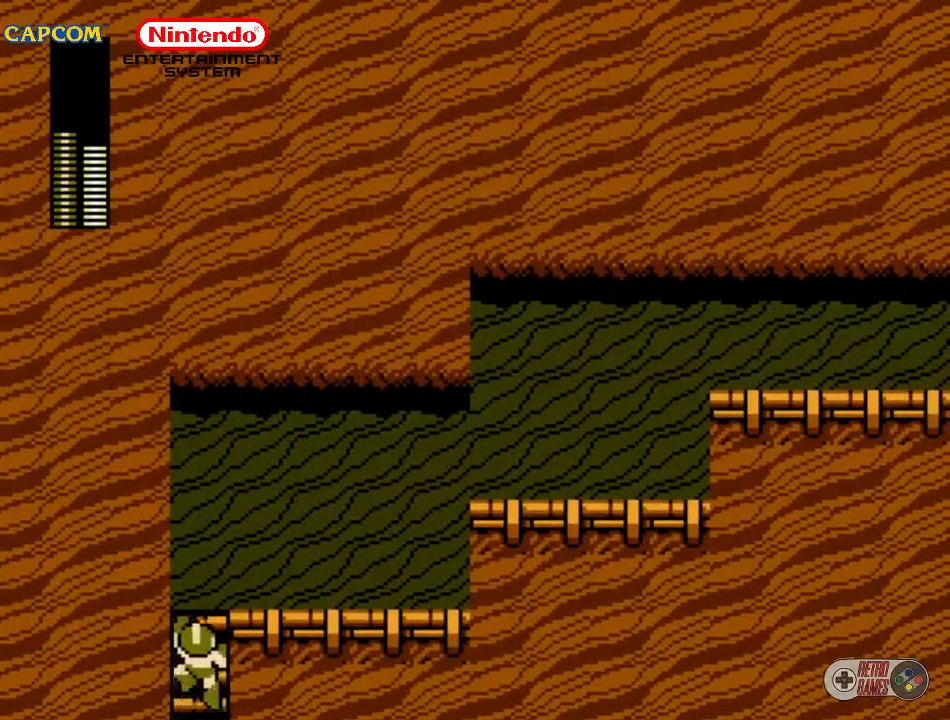
{"buttons": ["DPAD_RIGHT"], "events": [[317, "DPAD_UP", "up"], [383, "DPAD_RIGHT", "down"]]}